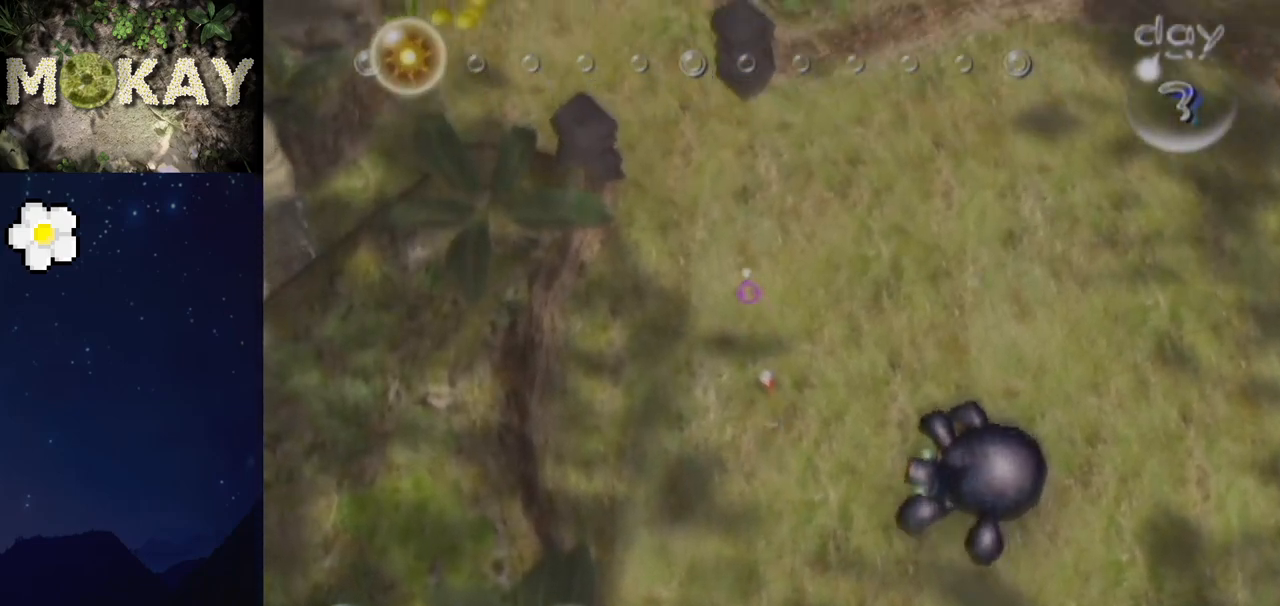
Gameplay with a controller (Nintendo layout); each line is a JSON object with the inputs held at the frame after it. "events" lists button and stick changes between this image and that frame as [ms after this image, input, new state], when the widget could be followed in between. Not read: L3 R3.
{"buttons": ["L1", "R1"], "left_stick": "up", "right_stick": "up", "events": [[500, "R1", "down"]]}
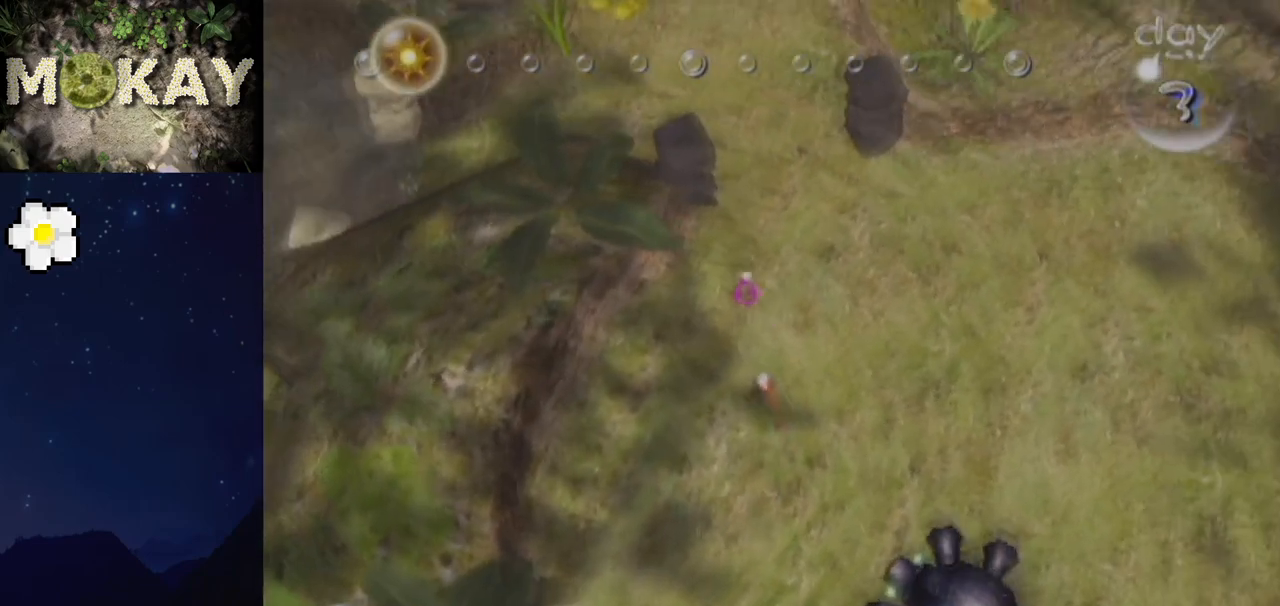
{"buttons": ["L1"], "left_stick": "up-right", "right_stick": "up", "events": [[167, "R1", "up"], [233, "left_stick", "up-right"]]}
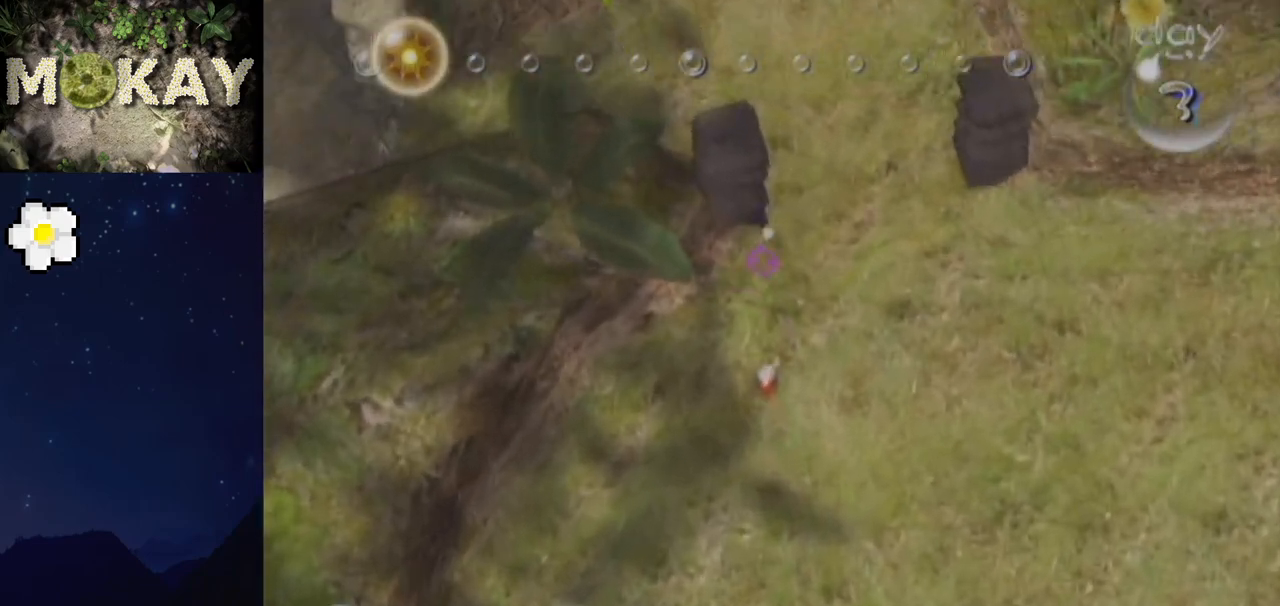
{"buttons": ["L1"], "left_stick": "up", "right_stick": "up", "events": [[300, "left_stick", "up"]]}
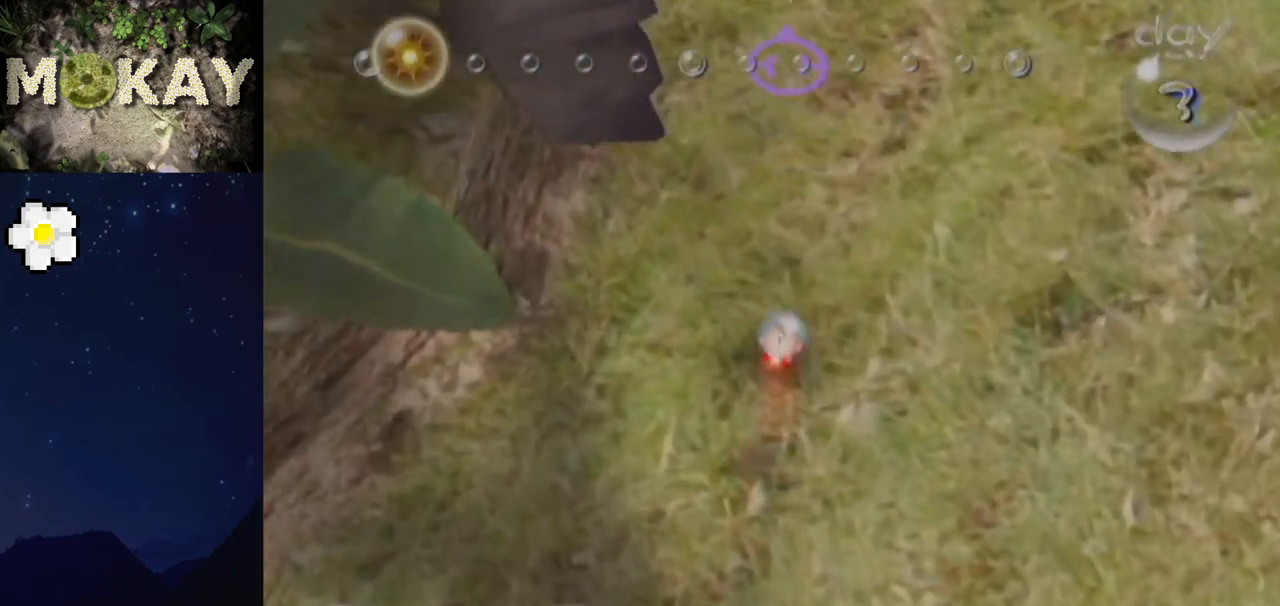
{"buttons": ["L1"], "left_stick": "up", "right_stick": "up", "events": [[100, "R1", "down"], [267, "R1", "up"]]}
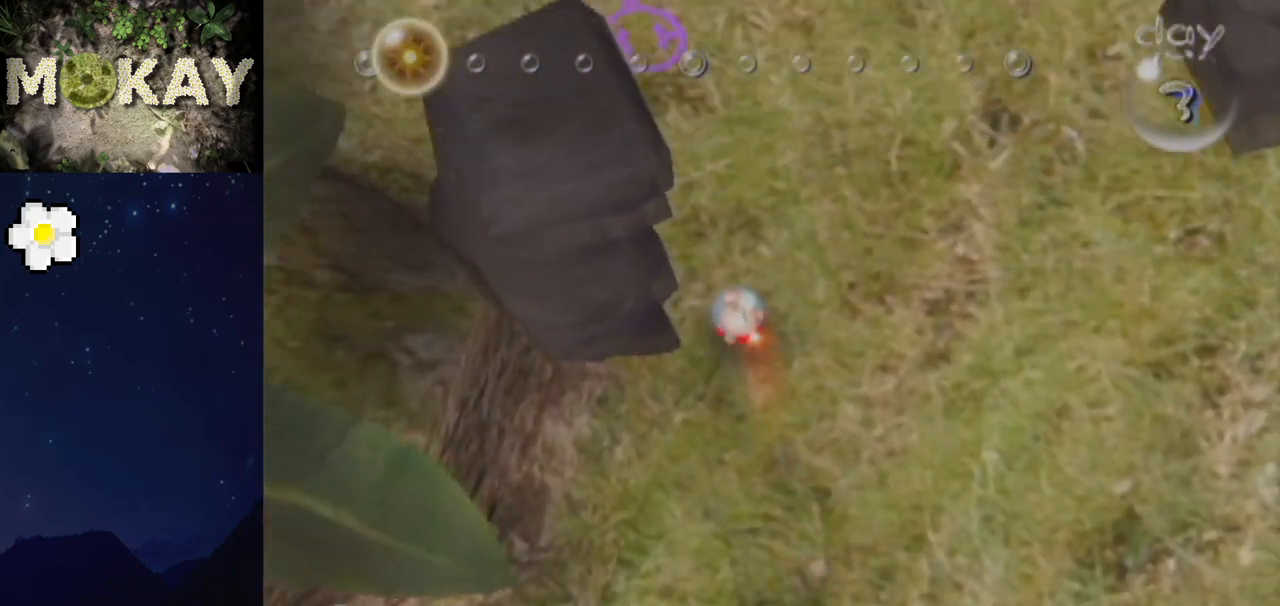
{"buttons": ["L1"], "left_stick": "up-right", "right_stick": "up", "events": [[400, "left_stick", "up-right"]]}
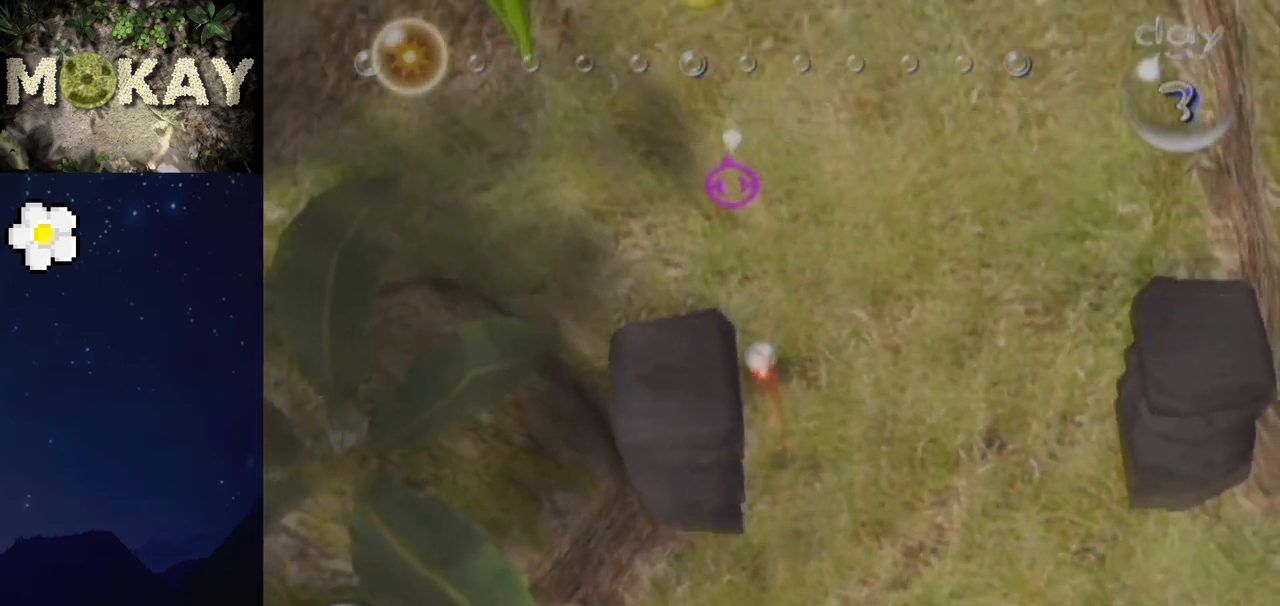
{"buttons": ["L1"], "left_stick": "up", "right_stick": "up", "events": [[267, "left_stick", "up"]]}
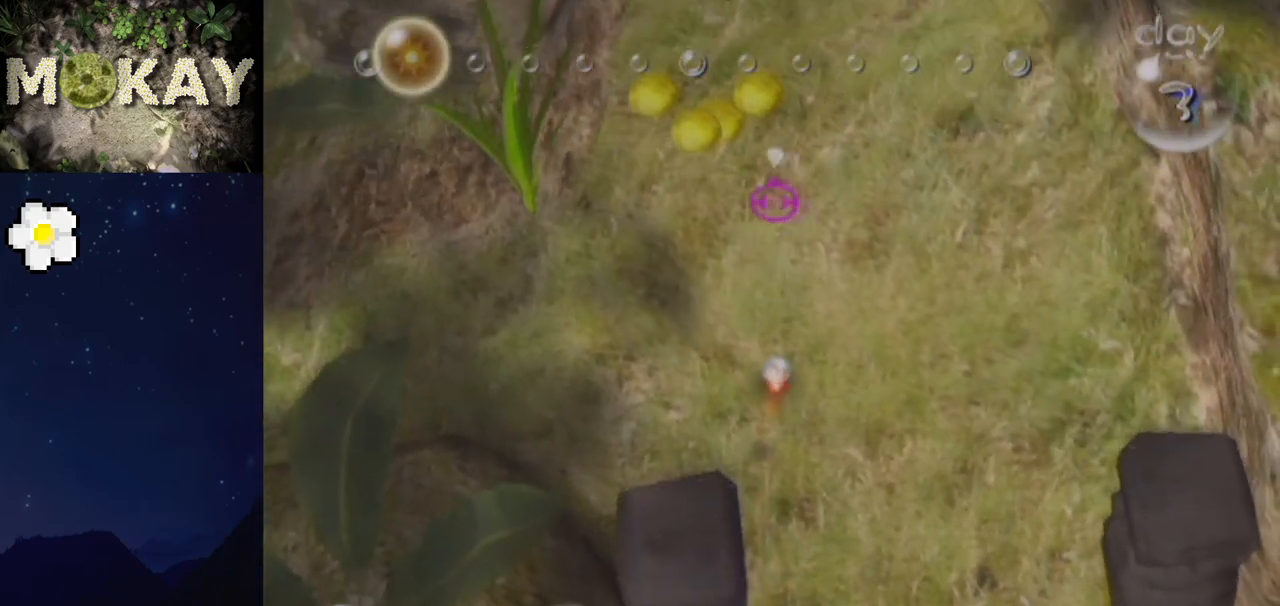
{"buttons": ["L1"], "left_stick": "up", "right_stick": "center", "events": [[267, "right_stick", "center"]]}
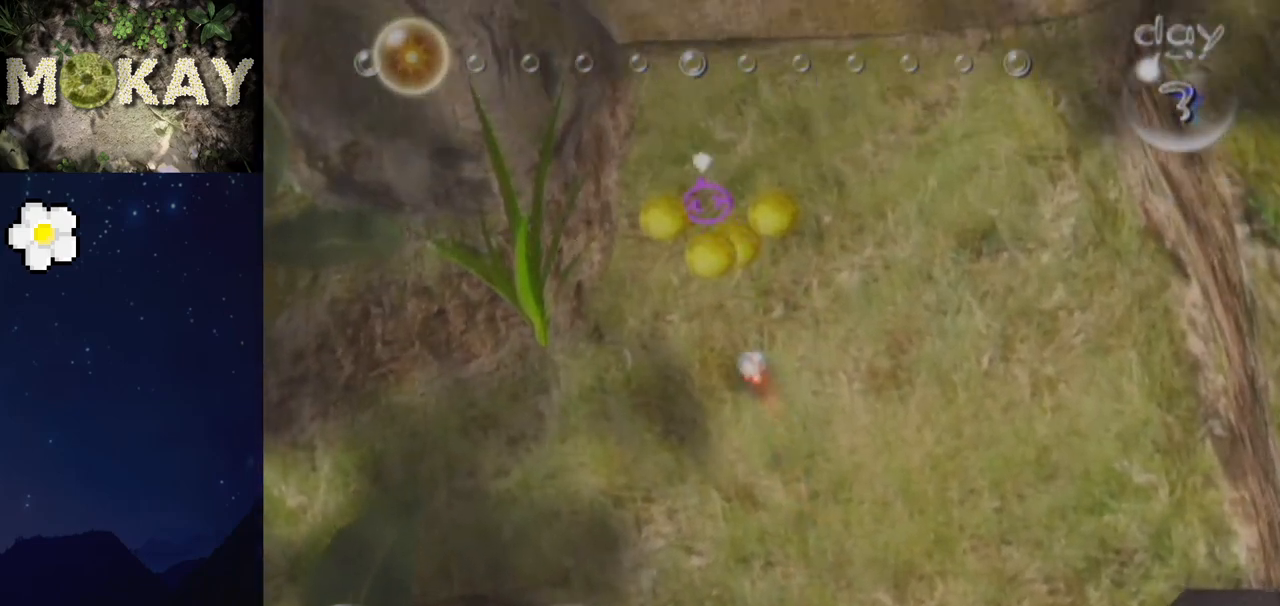
{"buttons": ["L1"], "left_stick": "up", "right_stick": "center", "events": [[200, "A", "down"], [300, "A", "up"]]}
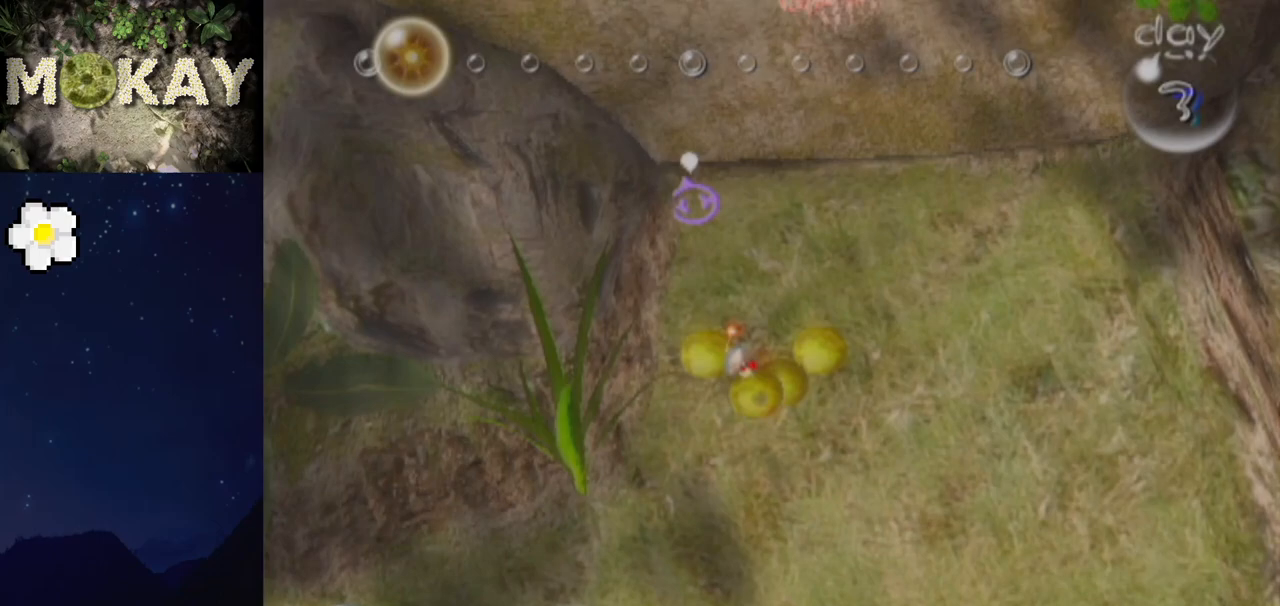
{"buttons": ["B", "L1"], "left_stick": "up-right", "right_stick": "up-right", "events": [[100, "right_stick", "up"], [300, "left_stick", "up-right"], [333, "B", "down"], [333, "right_stick", "up-right"]]}
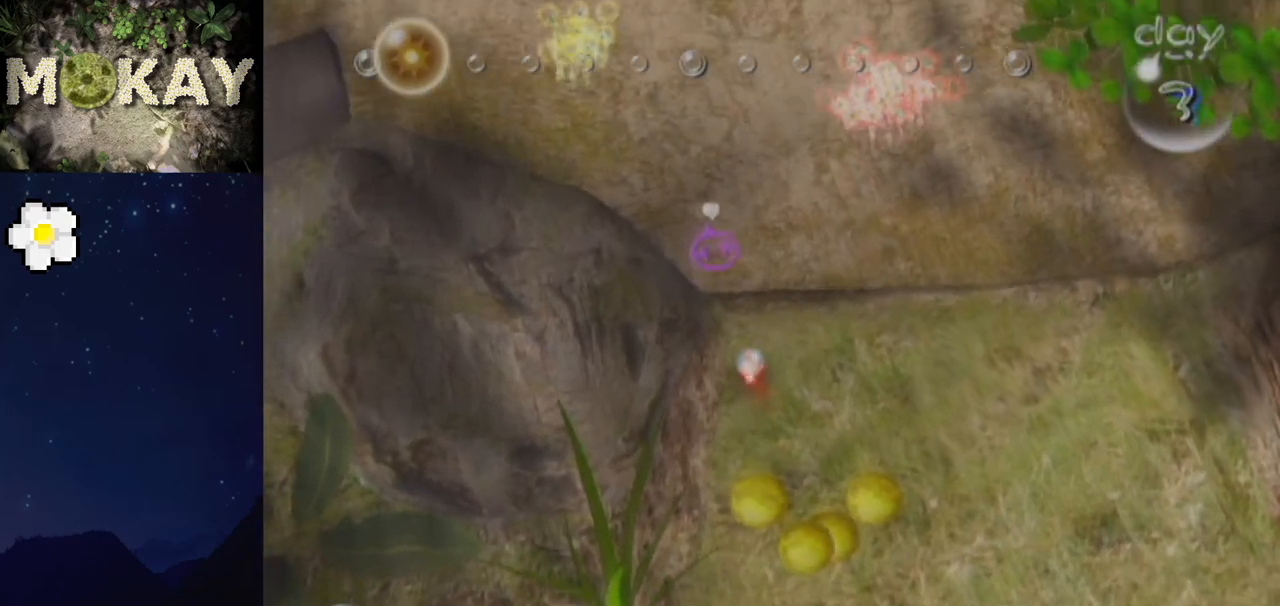
{"buttons": ["B", "L1"], "left_stick": "up-left", "right_stick": "up-right", "events": [[433, "B", "up"], [433, "left_stick", "up-left"], [500, "B", "down"]]}
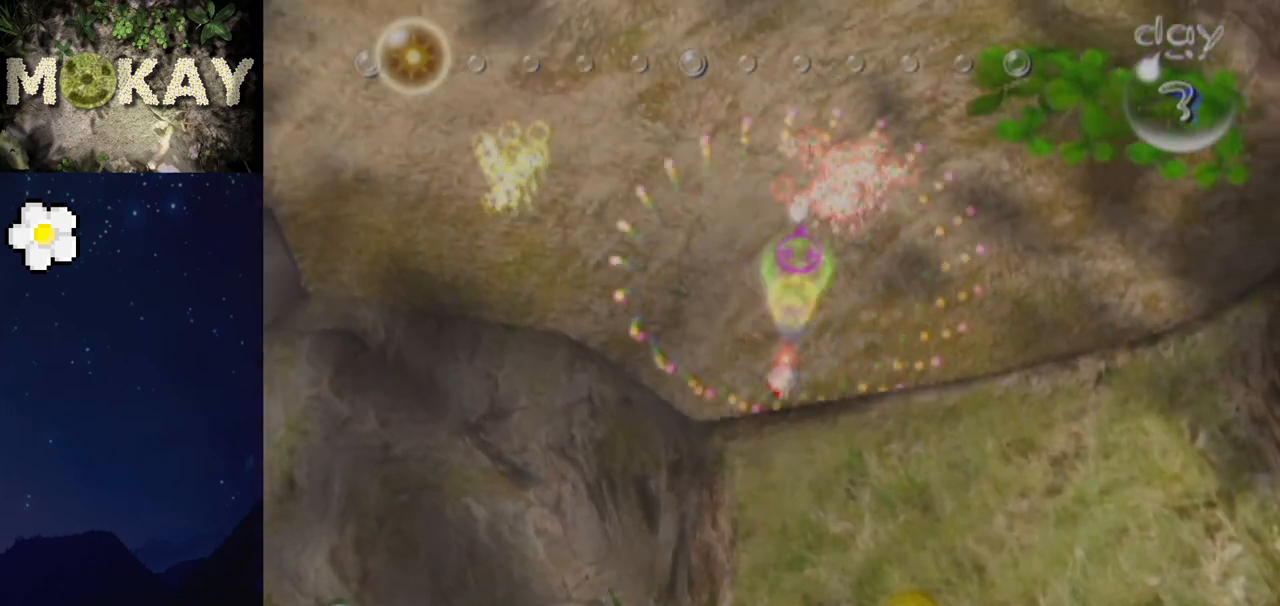
{"buttons": ["B", "L1"], "left_stick": "up", "right_stick": "up-right", "events": [[333, "left_stick", "up"]]}
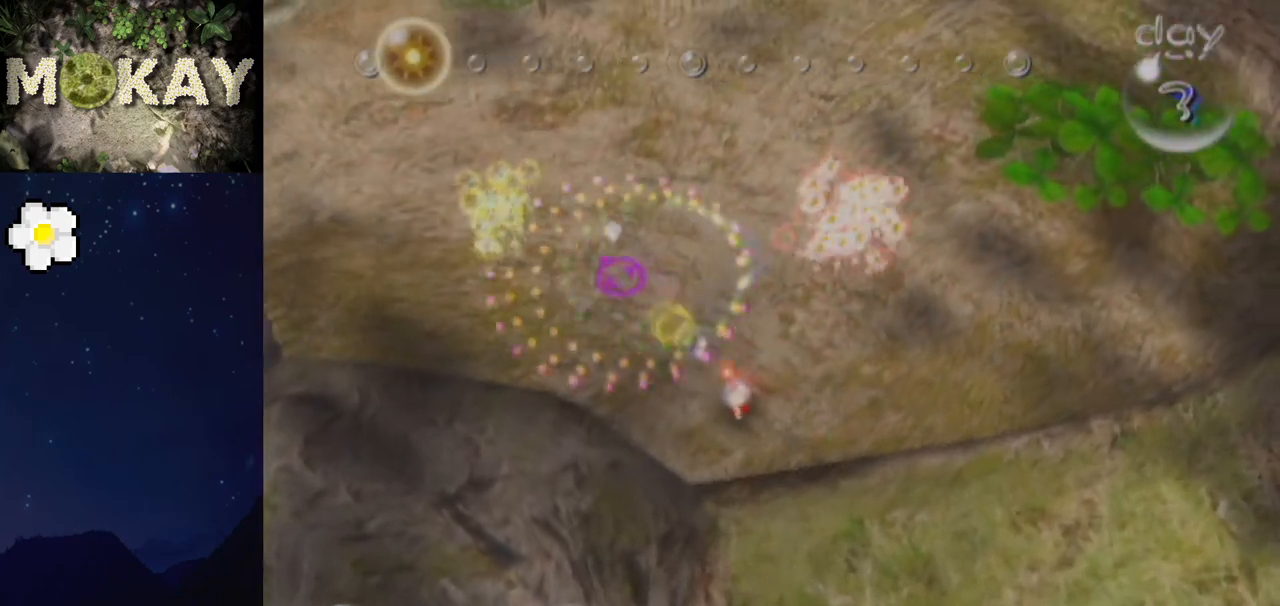
{"buttons": ["L1"], "left_stick": "up", "right_stick": "up", "events": [[33, "B", "up"], [67, "right_stick", "up"]]}
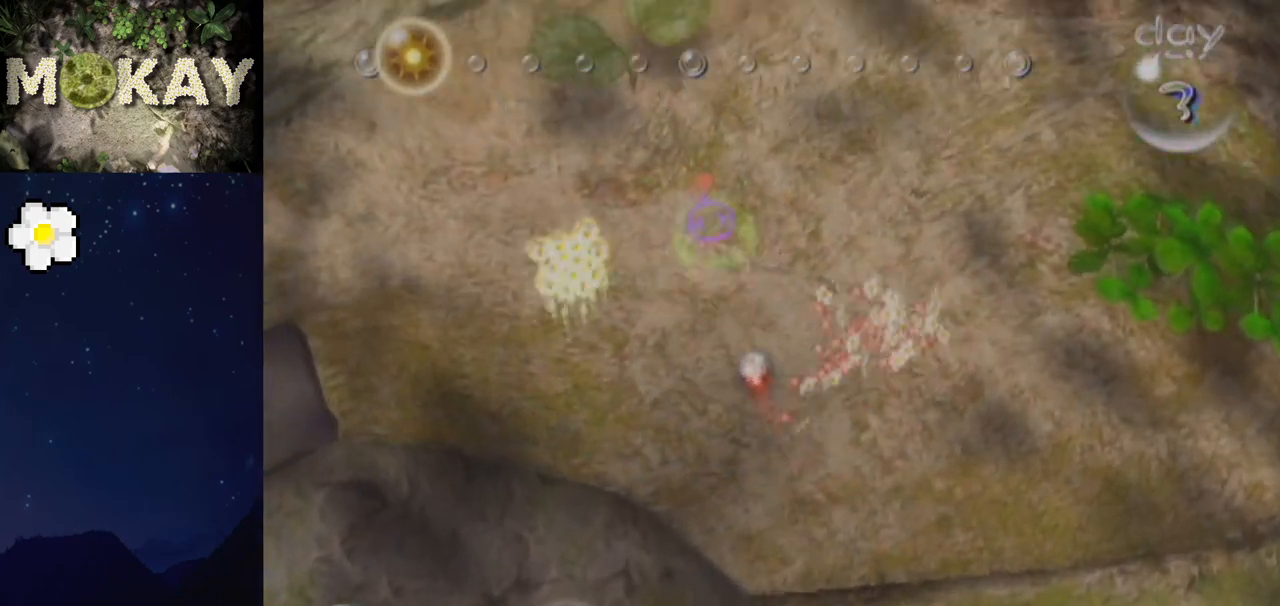
{"buttons": ["L1"], "left_stick": "up", "right_stick": "up", "events": []}
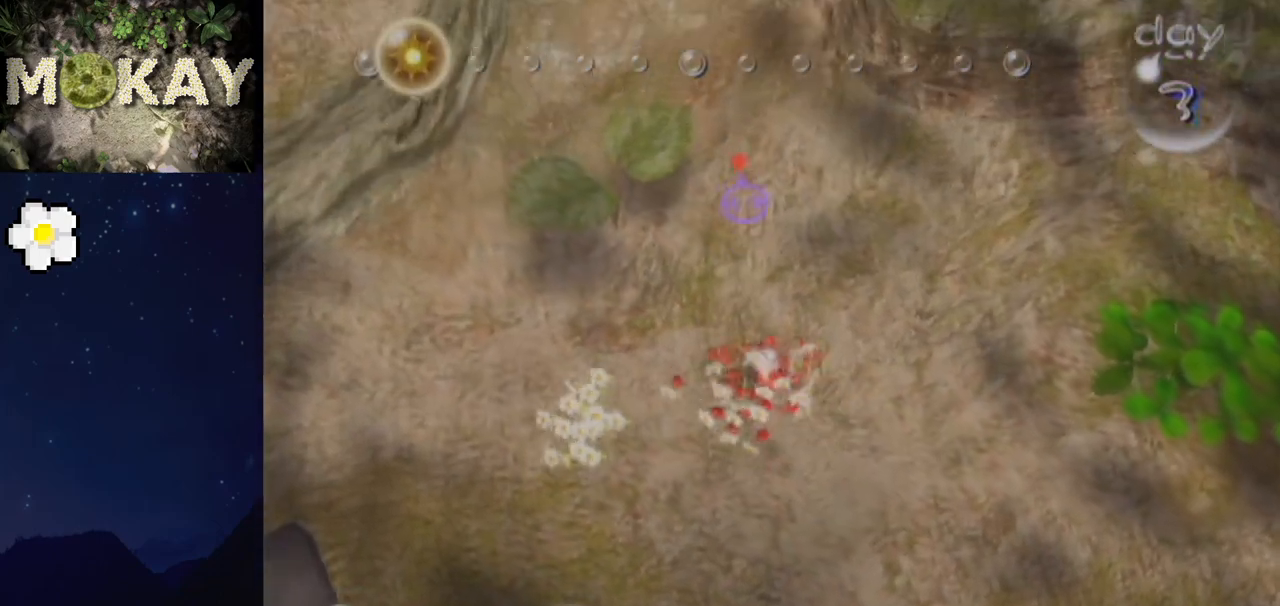
{"buttons": ["L1"], "left_stick": "up-right", "right_stick": "up", "events": [[267, "left_stick", "up-right"]]}
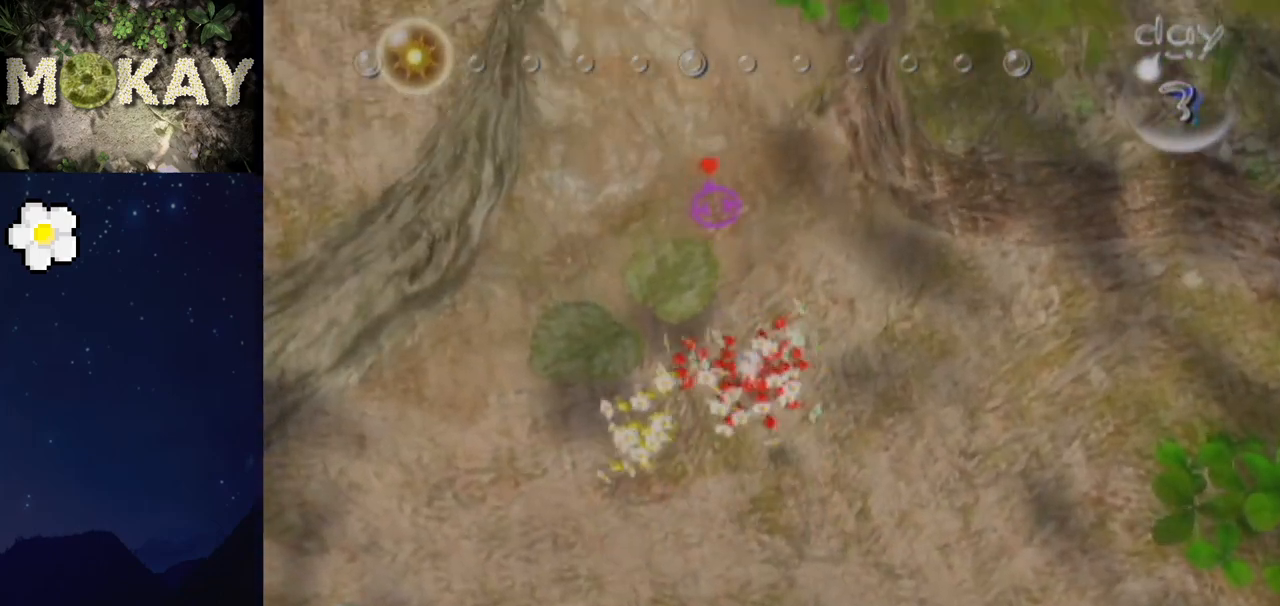
{"buttons": ["L1"], "left_stick": "up-right", "right_stick": "up", "events": []}
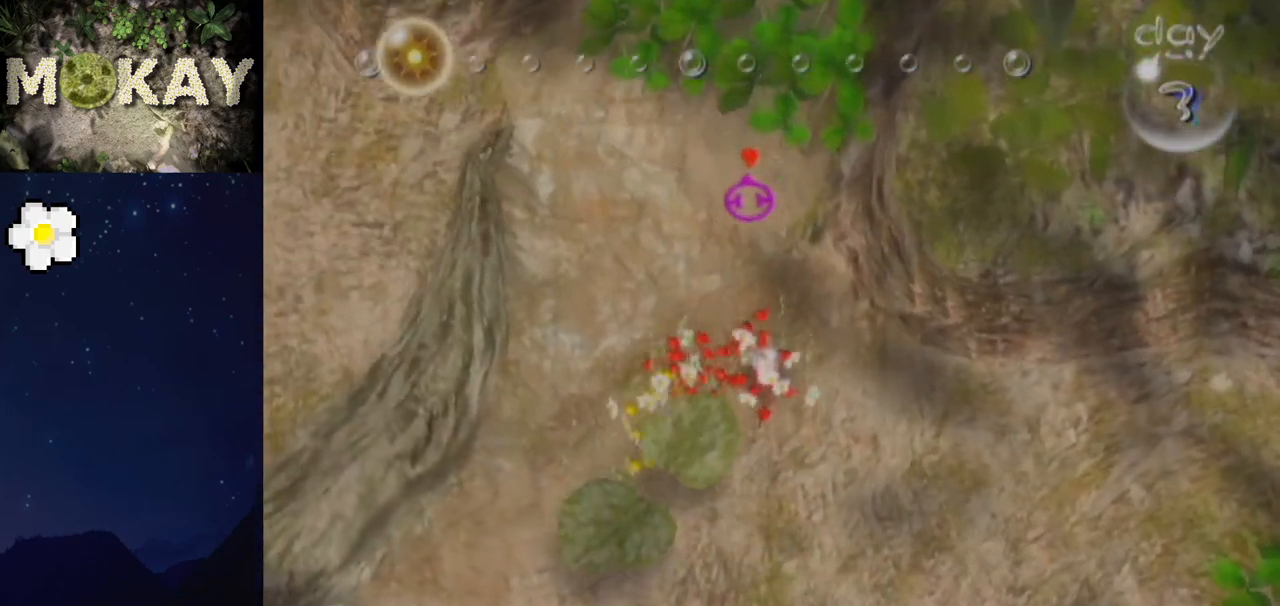
{"buttons": ["L1"], "left_stick": "up-right", "right_stick": "up", "events": []}
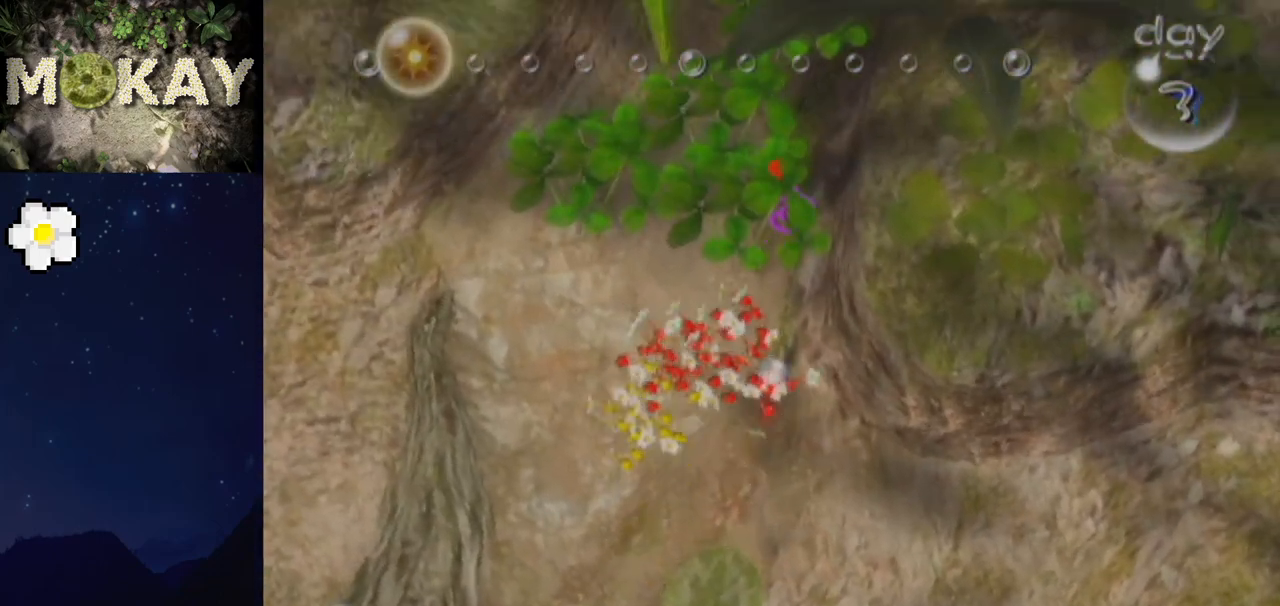
{"buttons": ["L1"], "left_stick": "up-right", "right_stick": "up", "events": []}
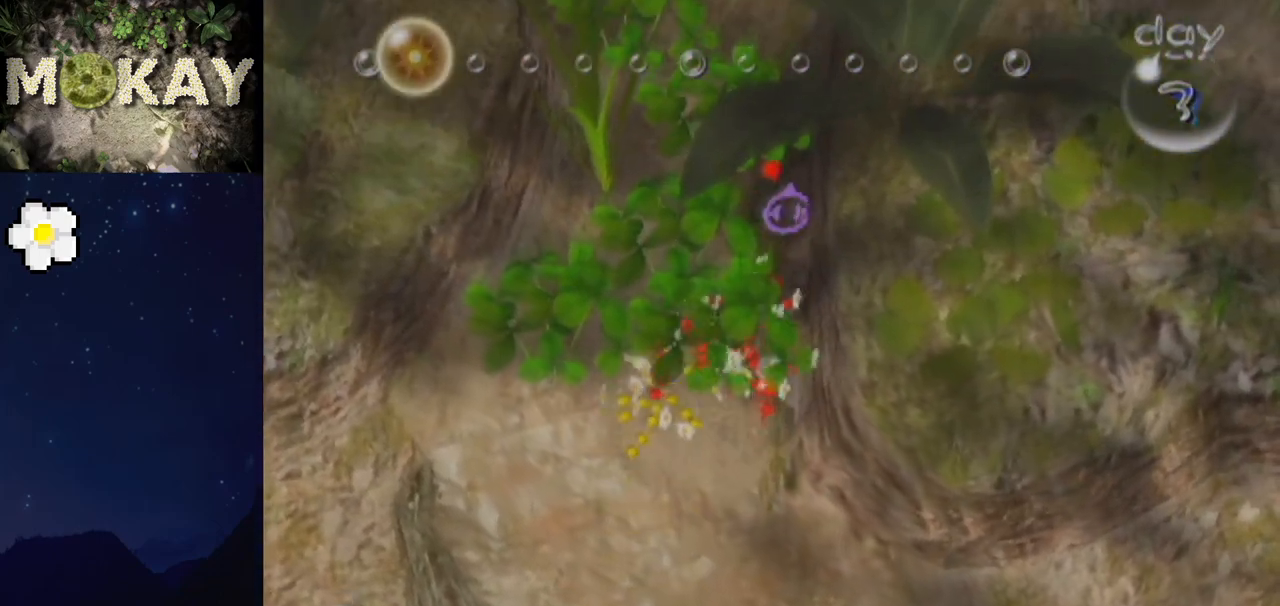
{"buttons": ["L1"], "left_stick": "up", "right_stick": "center", "events": [[33, "left_stick", "up"], [400, "right_stick", "center"]]}
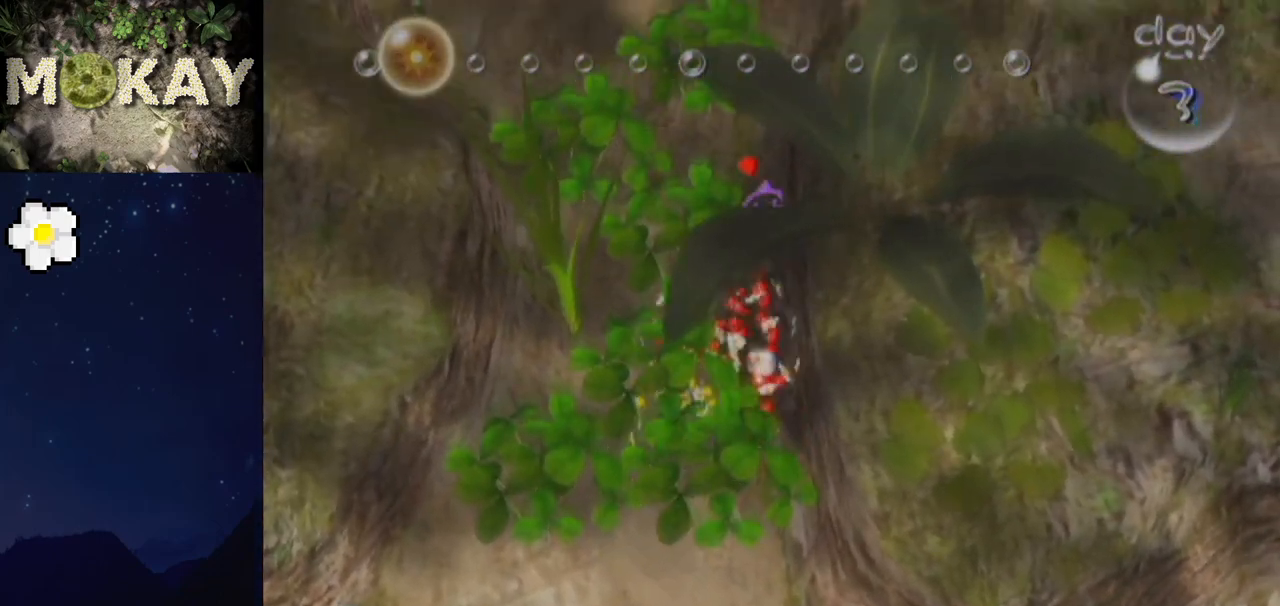
{"buttons": ["L1"], "left_stick": "up", "right_stick": "up", "events": [[33, "right_stick", "up"], [367, "right_stick", "up-left"], [467, "right_stick", "up"]]}
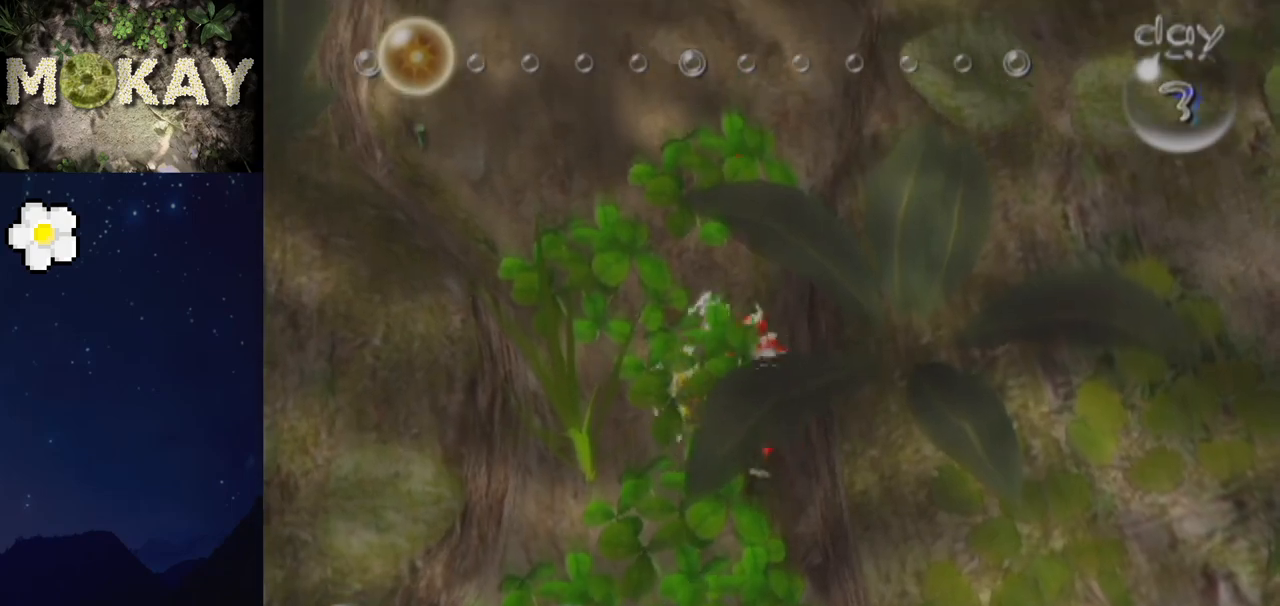
{"buttons": ["L1"], "left_stick": "up", "right_stick": "up", "events": [[67, "right_stick", "up-left"], [167, "right_stick", "up"]]}
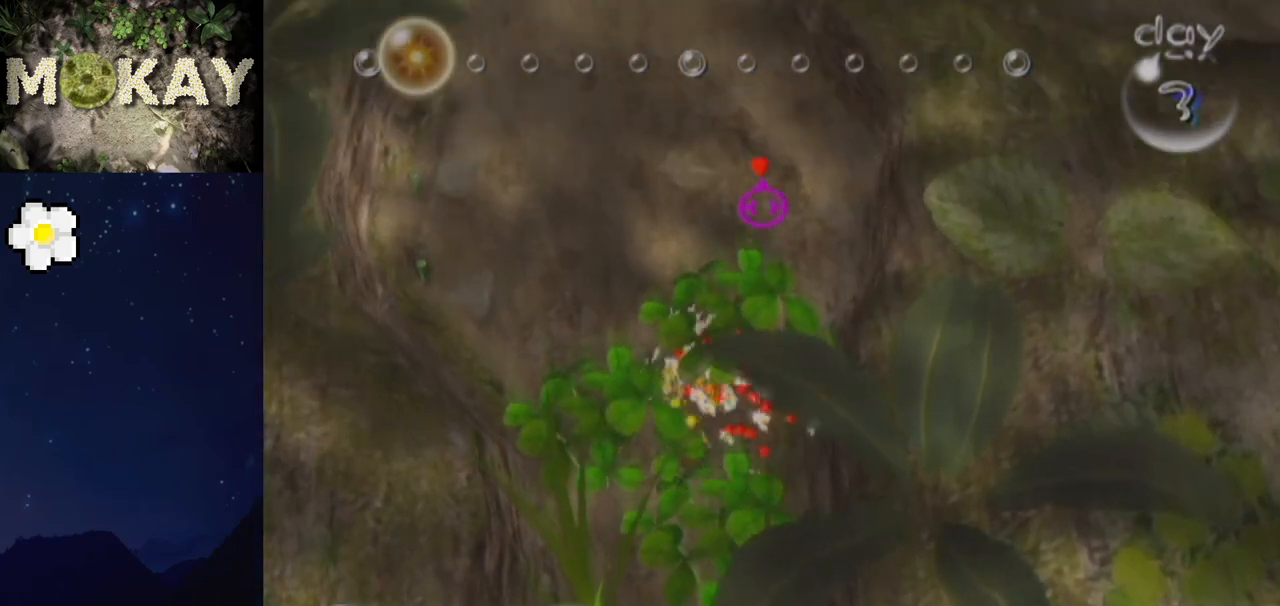
{"buttons": ["L1"], "left_stick": "up", "right_stick": "up", "events": []}
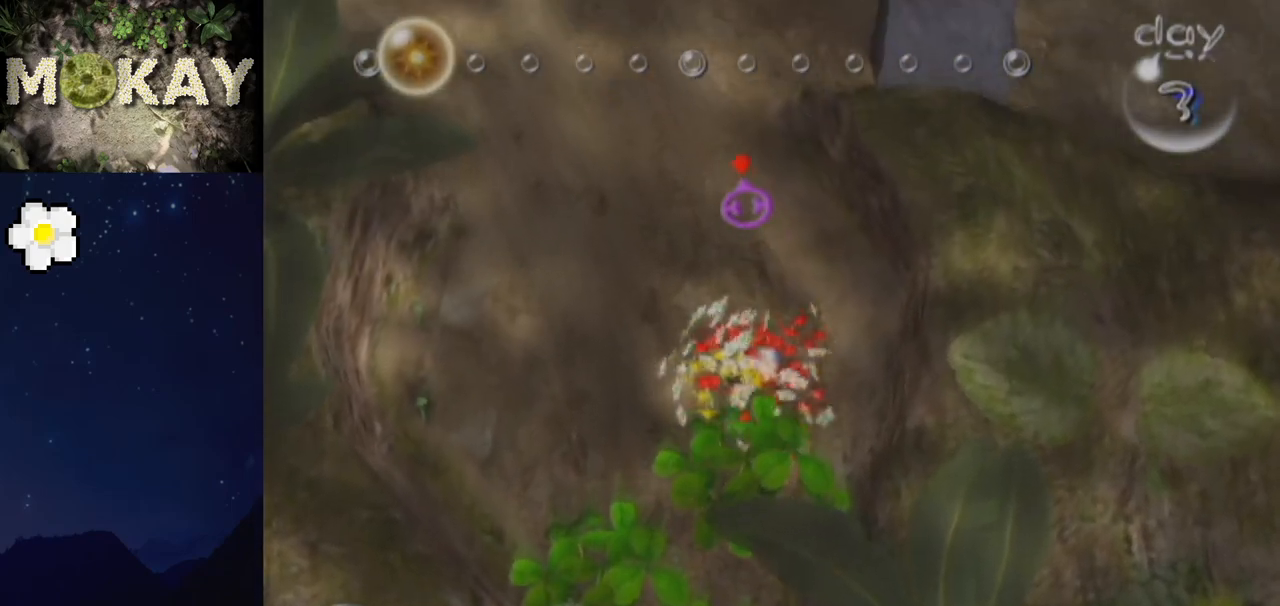
{"buttons": ["L1"], "left_stick": "up", "right_stick": "up-right", "events": [[467, "right_stick", "up-right"]]}
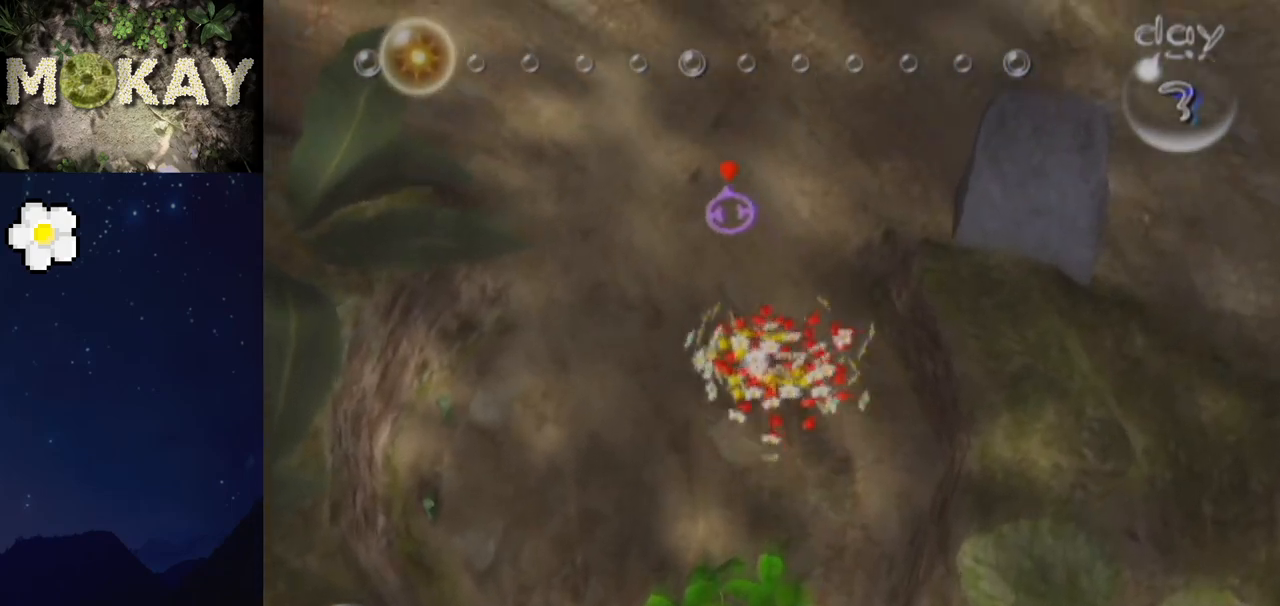
{"buttons": ["A", "L1"], "left_stick": "center", "right_stick": "right", "events": [[267, "left_stick", "down"], [300, "A", "down"], [333, "right_stick", "center"], [367, "left_stick", "center"], [433, "A", "up"], [467, "A", "down"], [467, "right_stick", "right"]]}
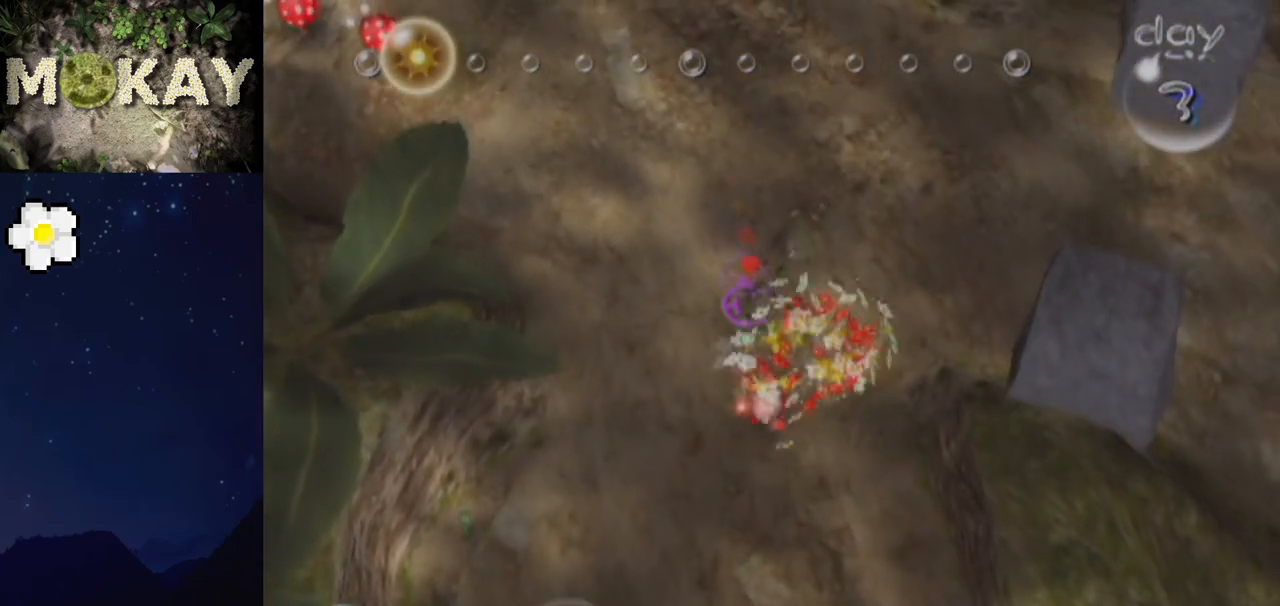
{"buttons": ["L1"], "left_stick": "center", "right_stick": "center", "events": [[67, "A", "up"], [100, "A", "down"], [133, "right_stick", "left"], [167, "left_stick", "up-right"], [200, "A", "up"], [233, "left_stick", "center"], [267, "A", "down"], [333, "A", "up"], [367, "right_stick", "center"], [400, "A", "down"], [500, "A", "up"]]}
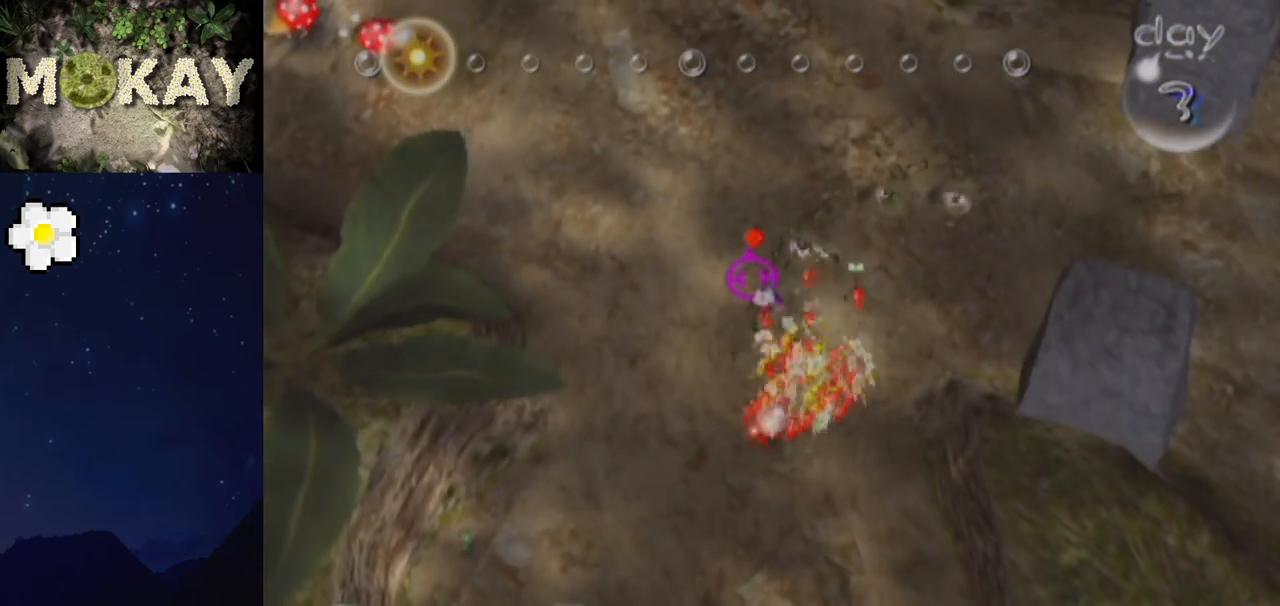
{"buttons": ["L1"], "left_stick": "up-right", "right_stick": "down-right", "events": [[33, "A", "down"], [67, "right_stick", "up"], [133, "A", "up"], [133, "right_stick", "up-right"], [267, "left_stick", "up-right"], [267, "right_stick", "right"], [367, "right_stick", "down-right"]]}
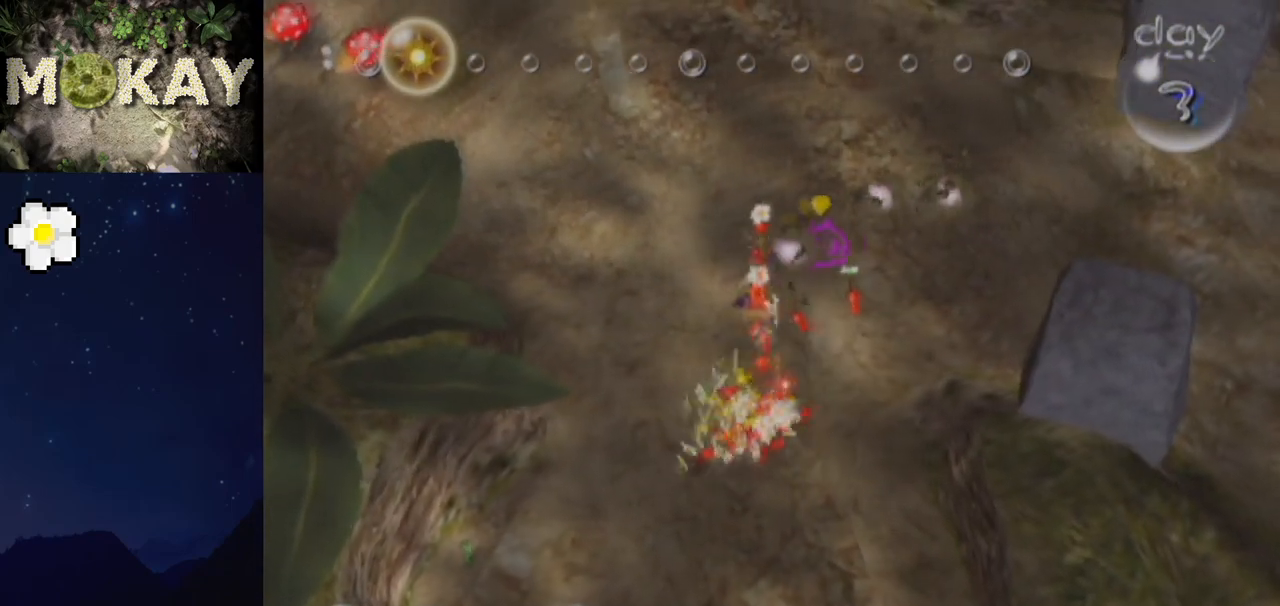
{"buttons": ["L1"], "left_stick": "up", "right_stick": "up", "events": [[200, "left_stick", "up"], [233, "right_stick", "up-right"], [333, "right_stick", "up-left"], [400, "right_stick", "up"]]}
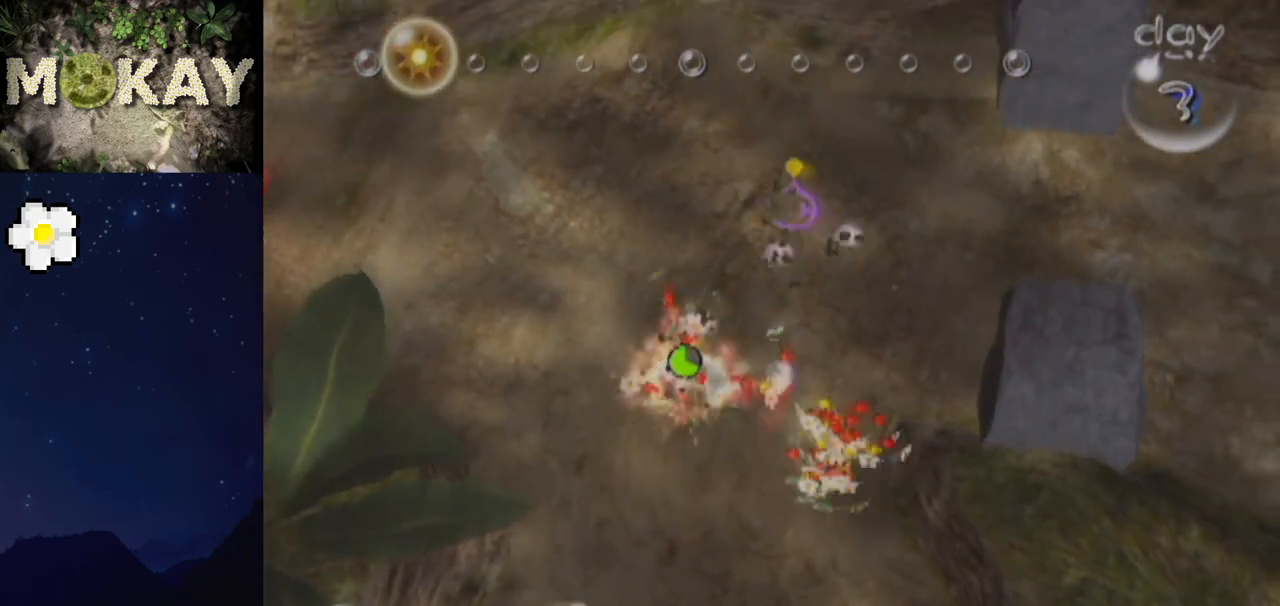
{"buttons": [], "left_stick": "down-right", "right_stick": "up", "events": [[33, "right_stick", "up-left"], [100, "left_stick", "up-left"], [233, "left_stick", "center"], [300, "right_stick", "up"], [333, "A", "down"], [400, "left_stick", "down-right"], [467, "A", "up"], [500, "L1", "up"]]}
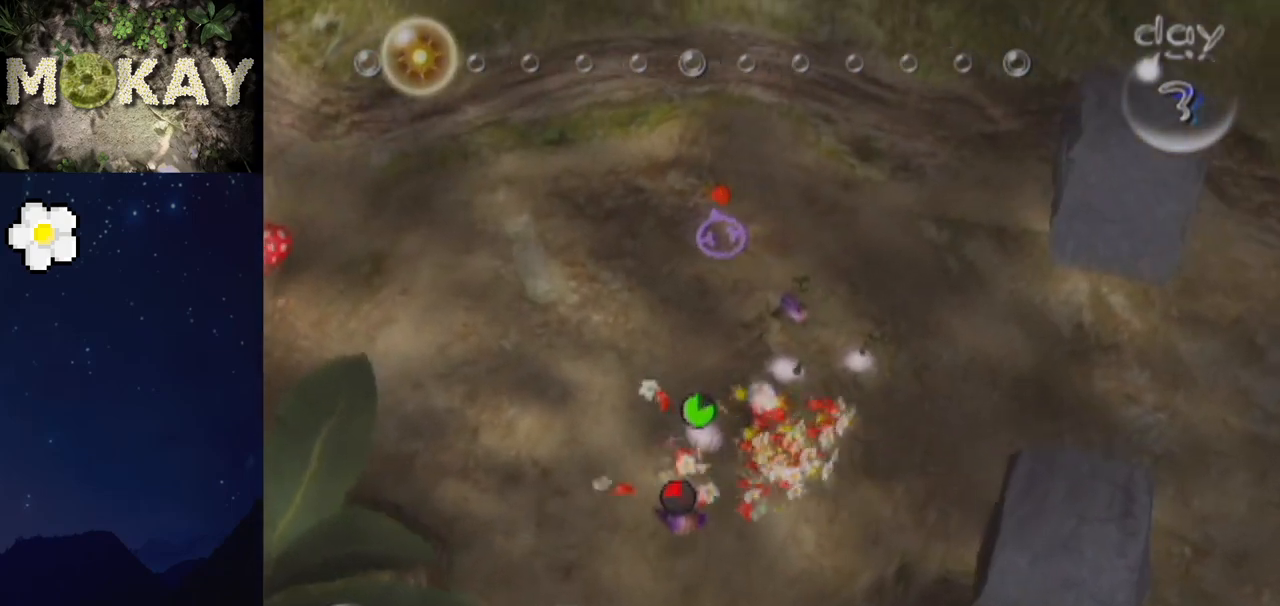
{"buttons": ["A"], "left_stick": "center", "right_stick": "down", "events": [[33, "A", "down"], [33, "left_stick", "center"], [33, "right_stick", "center"], [100, "A", "up"], [167, "A", "down"], [267, "A", "up"], [267, "right_stick", "down-right"], [300, "A", "down"], [400, "A", "up"], [400, "left_stick", "up-left"], [433, "right_stick", "down"], [467, "A", "down"], [467, "left_stick", "center"]]}
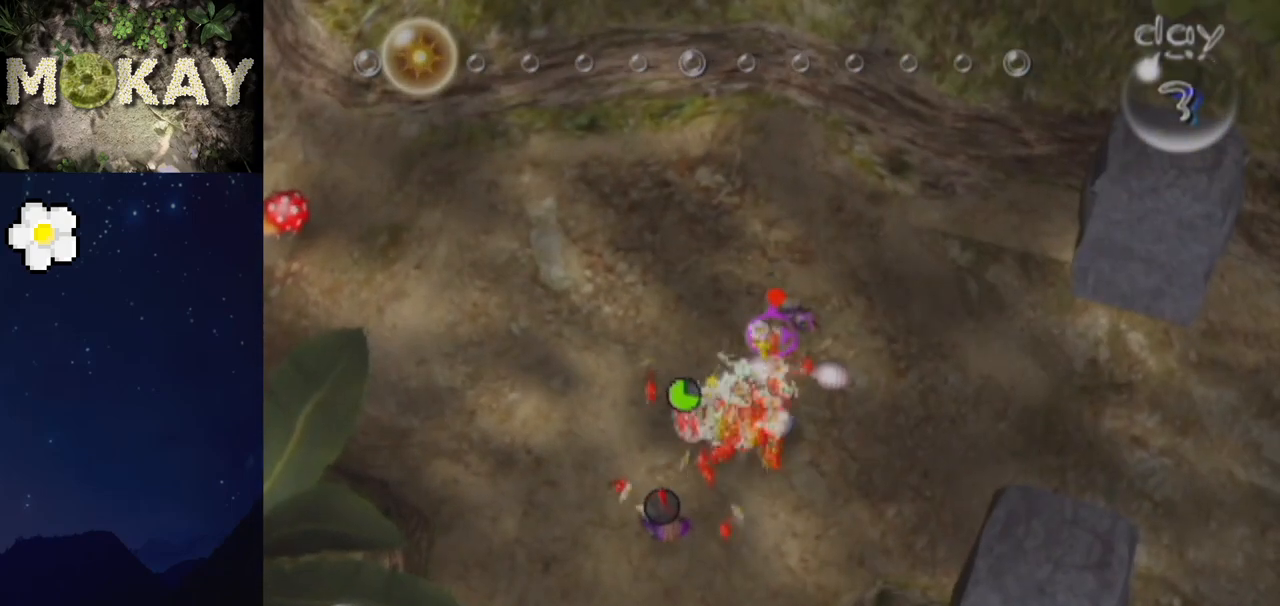
{"buttons": ["L1"], "left_stick": "left", "right_stick": "center", "events": [[33, "A", "up"], [100, "A", "down"], [133, "right_stick", "center"], [200, "A", "up"], [200, "right_stick", "up-left"], [233, "A", "down"], [333, "A", "up"], [333, "L1", "down"], [433, "left_stick", "left"], [467, "right_stick", "center"]]}
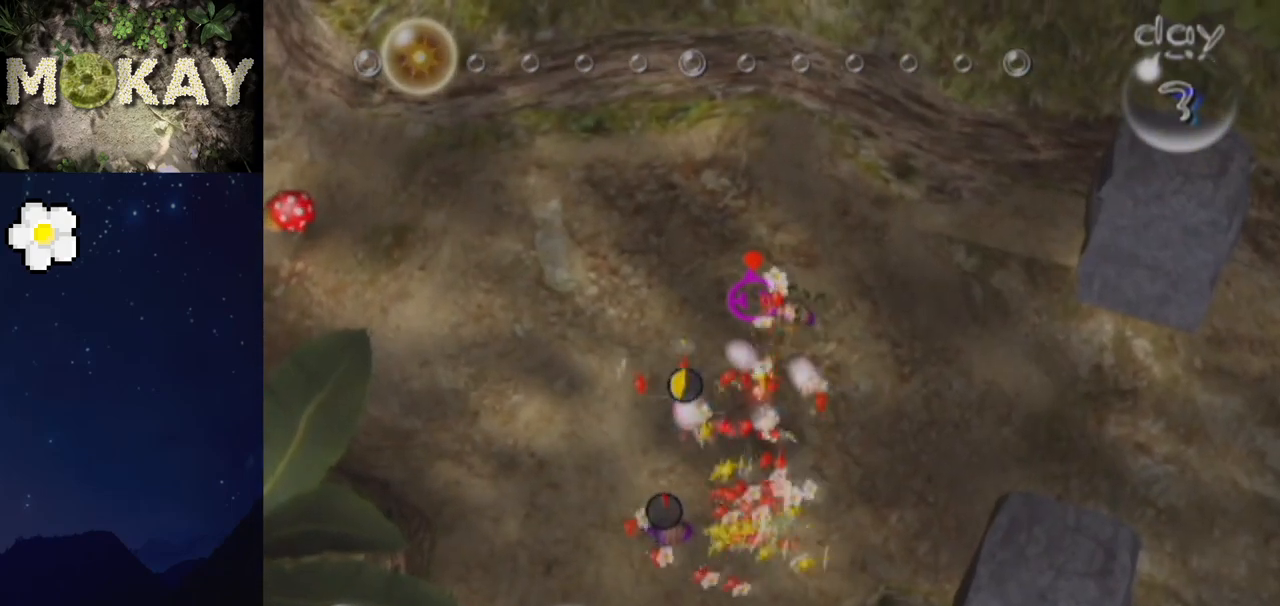
{"buttons": ["L1"], "left_stick": "up-left", "right_stick": "center", "events": [[167, "right_stick", "left"], [333, "left_stick", "up-left"], [367, "right_stick", "center"]]}